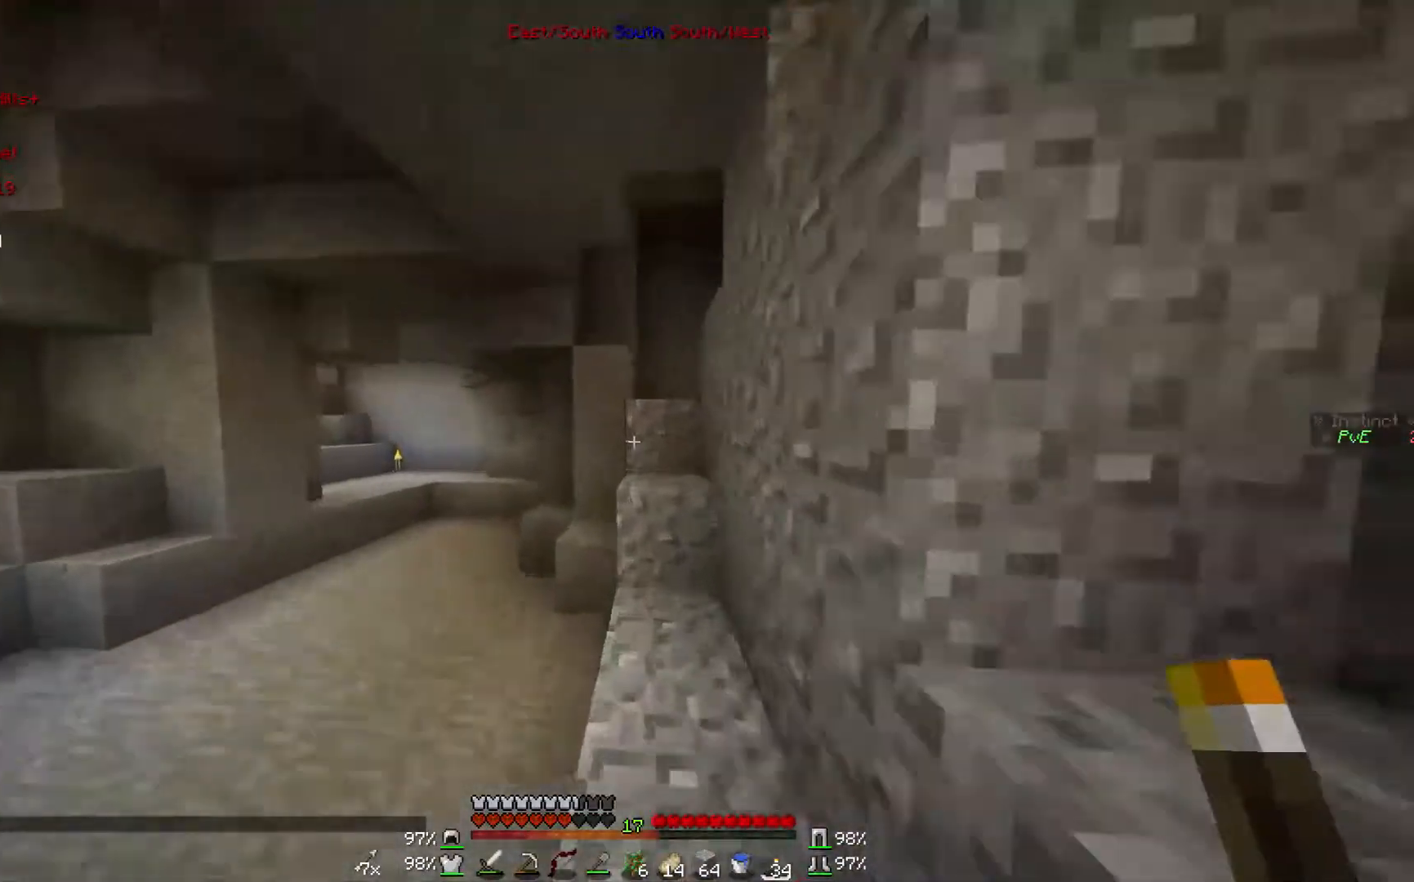
Gameplay with keyboard and mouse; each line is a JSON object with the keys and mouse buttons held at the frame after it. "events" lists presses ("down") and releases ("up") of "a", "d", "s", "w", "mouse_left" and "mouse_right" between this image and that frame as [ms after this image, input, new state], when the widget could be followed in between. "mouse_left", "mouse_right" = the "left", "right" buttons of the "mouse" list. No other keys are recorded. Fast repeated clicks can show as one long hold. Mouse movement is not recorded.
{"keys": ["w"], "mouse": [], "events": []}
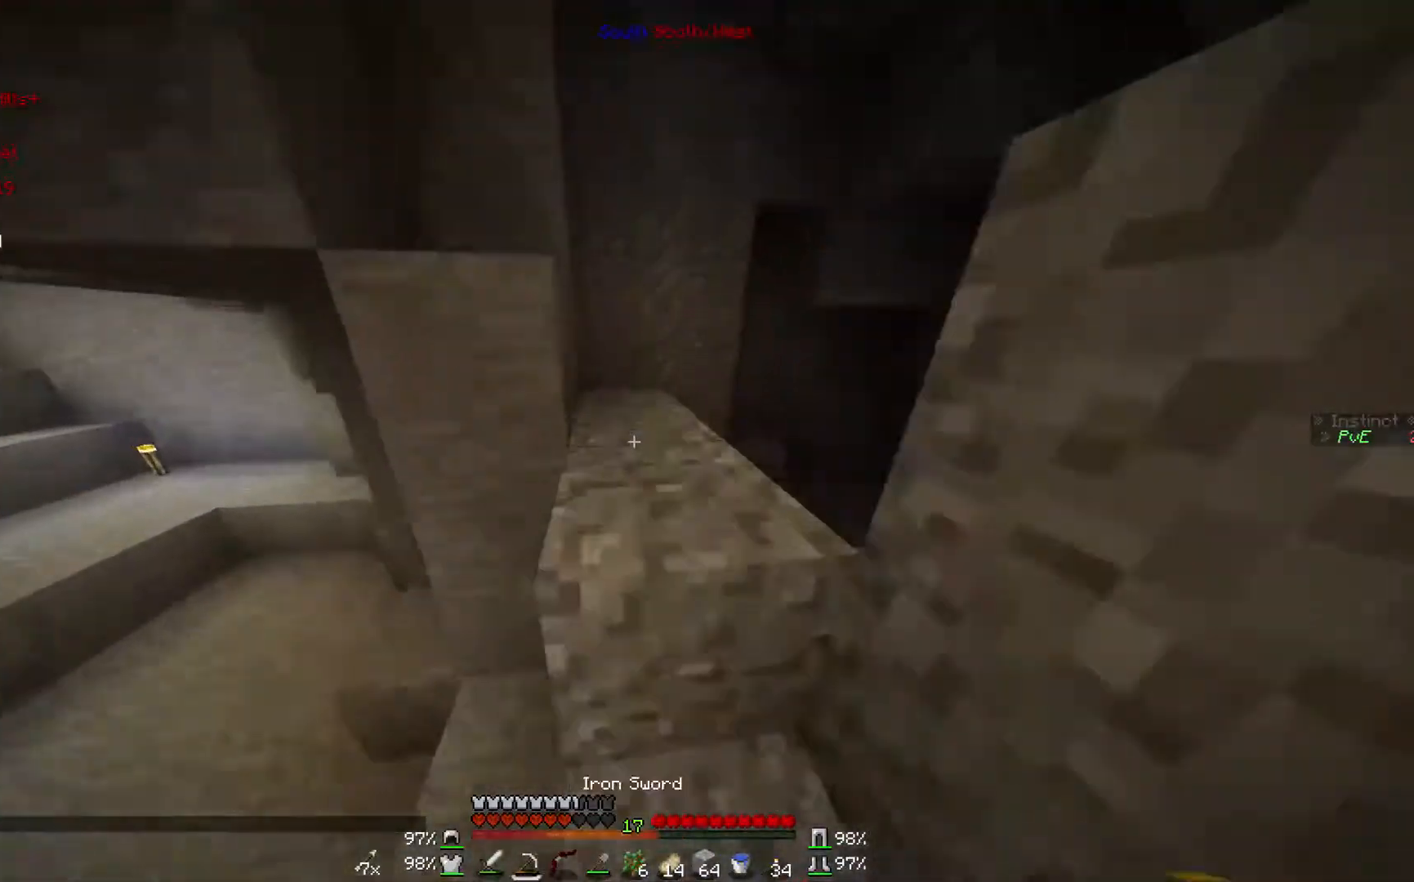
{"keys": ["w"], "mouse": [], "events": []}
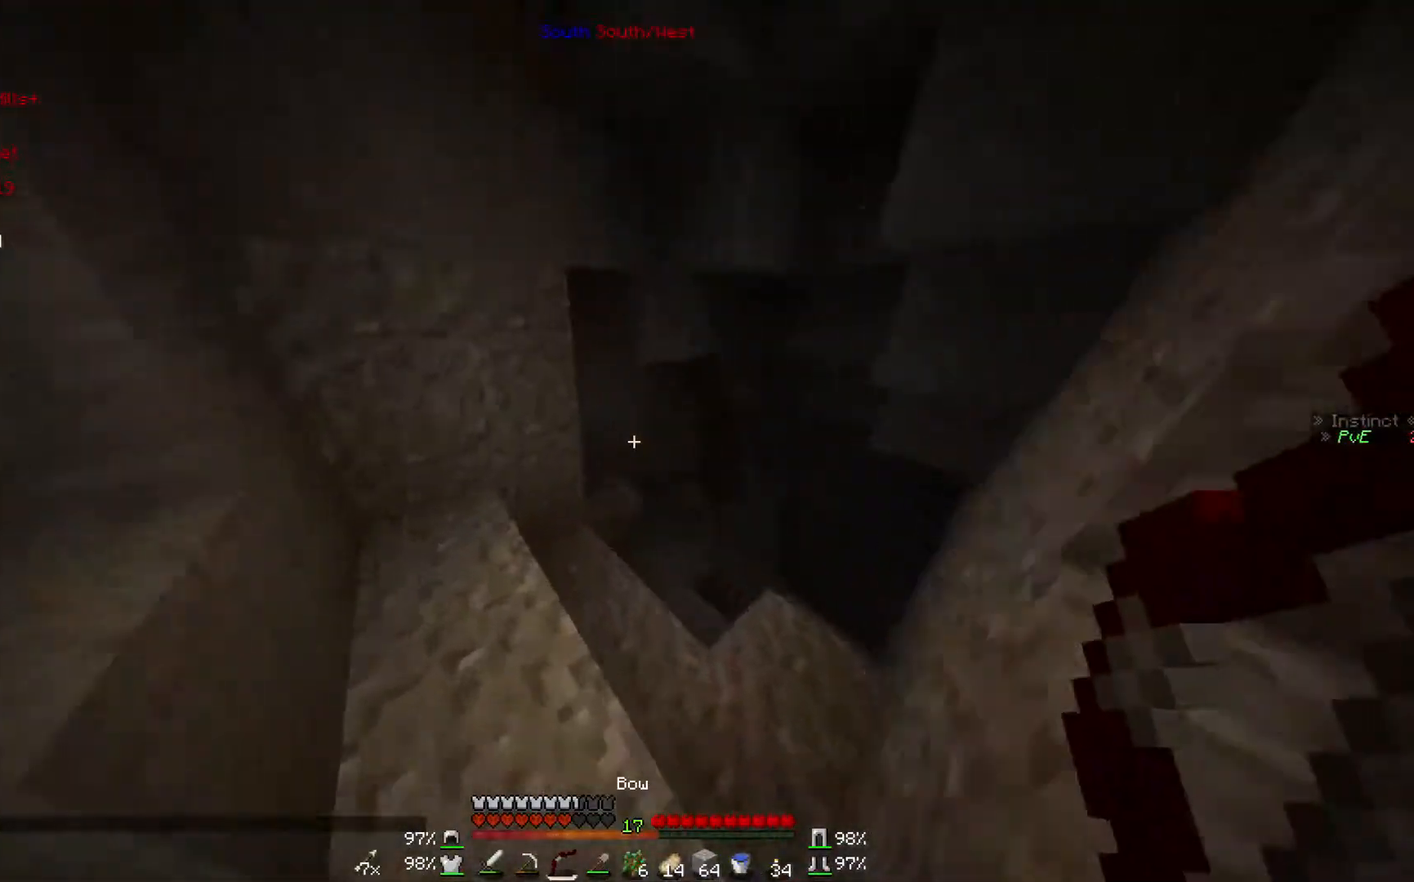
{"keys": ["w"], "mouse": [], "events": []}
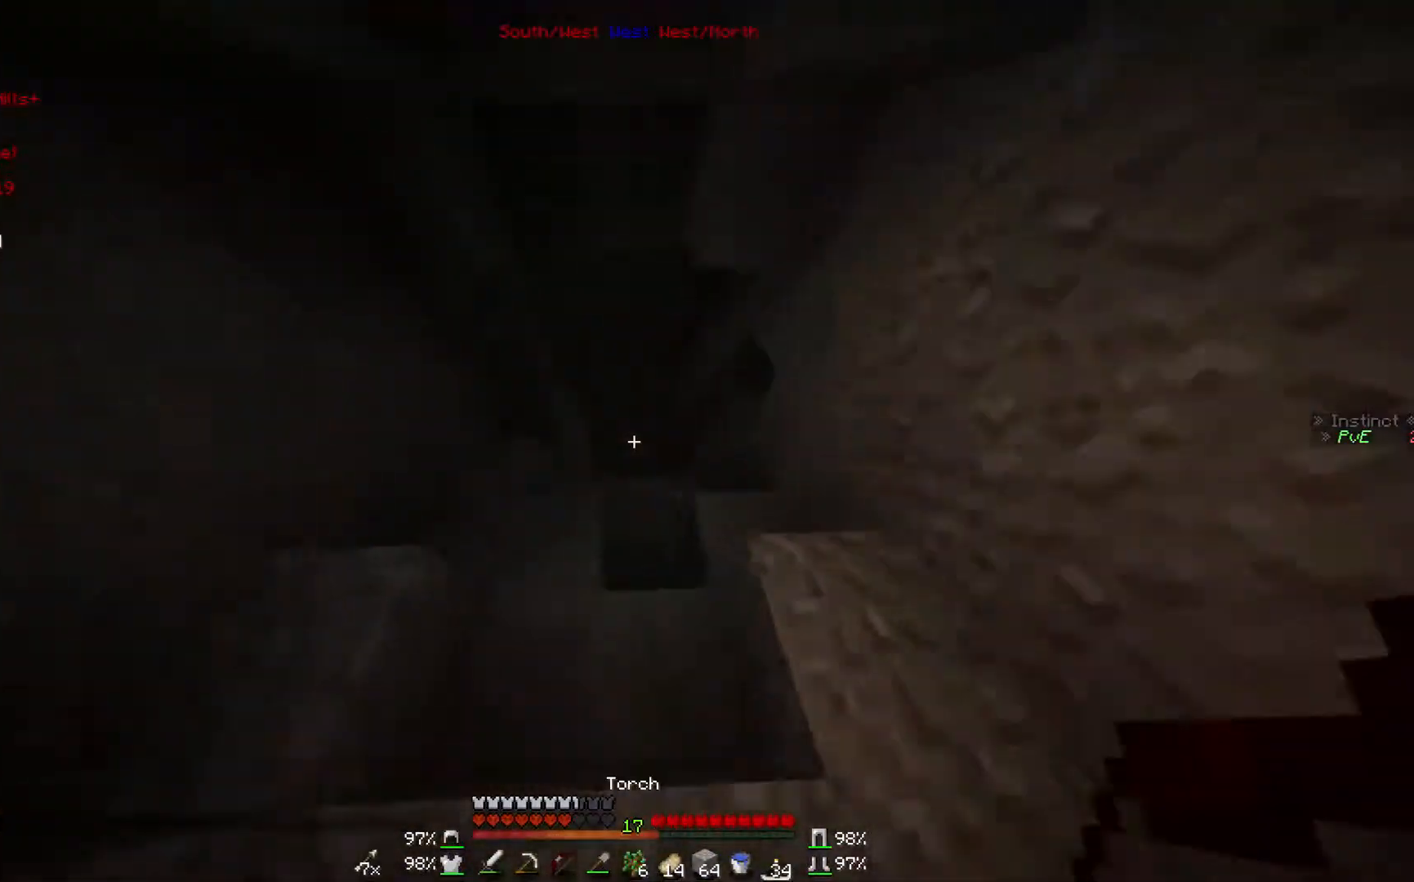
{"keys": [], "mouse": [], "events": [[233, "mouse_right", "down"], [300, "w", "up"], [367, "mouse_right", "up"]]}
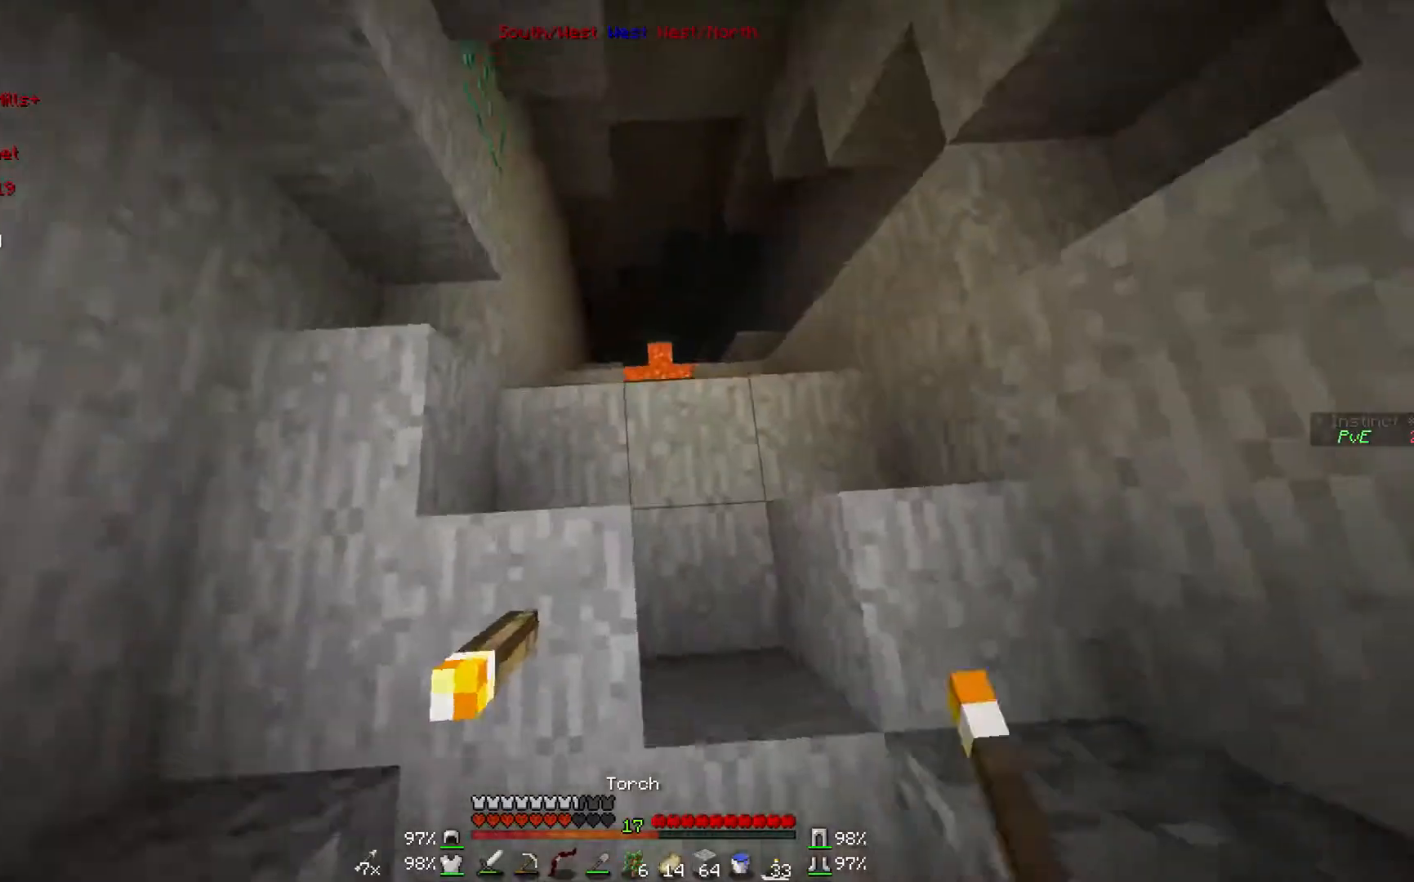
{"keys": [], "mouse": [], "events": [[67, "w", "down"], [200, "w", "up"]]}
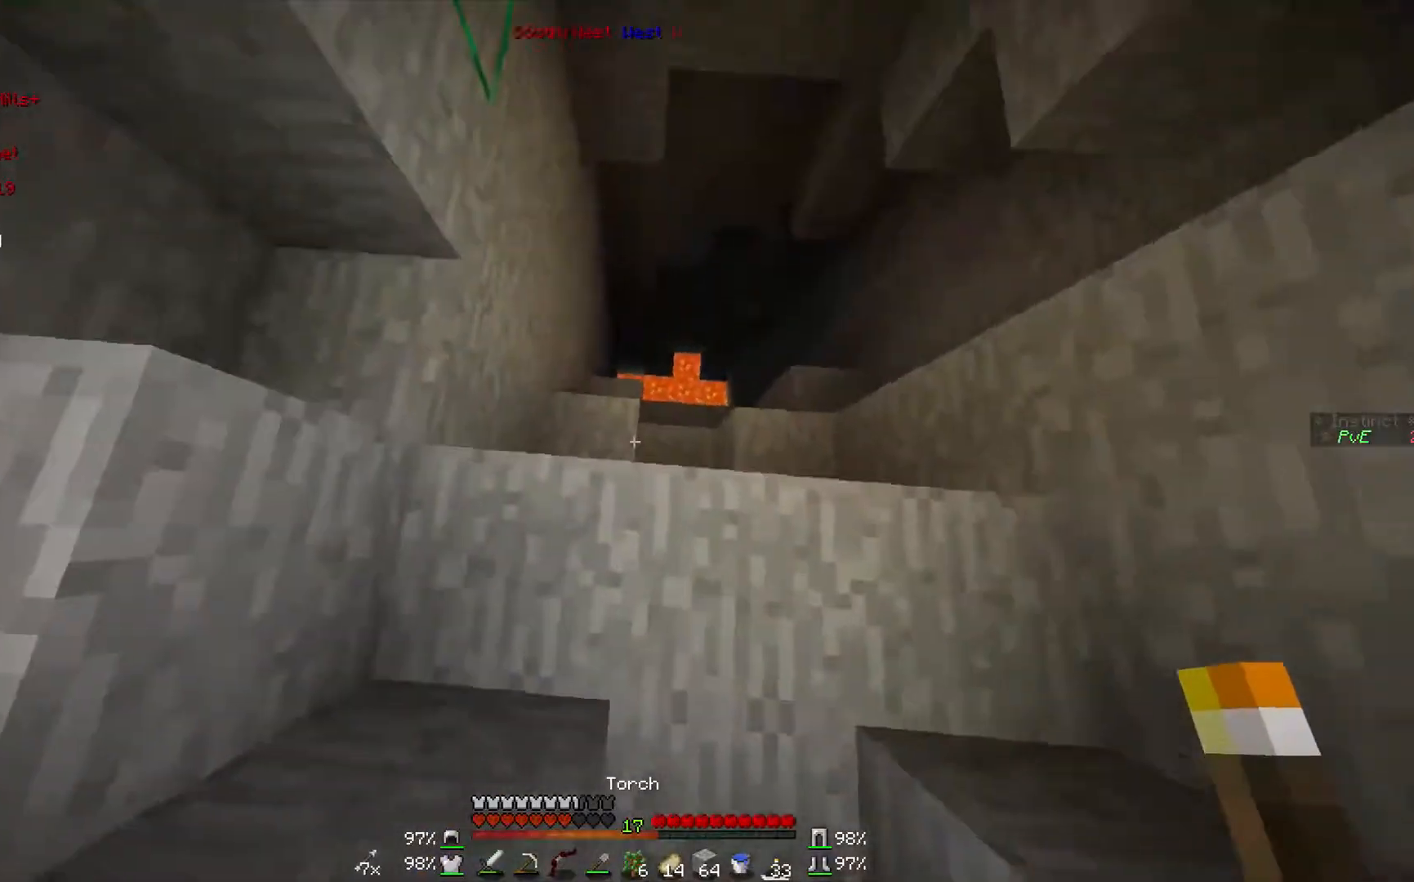
{"keys": [], "mouse": [], "events": [[100, "w", "down"], [367, "w", "up"]]}
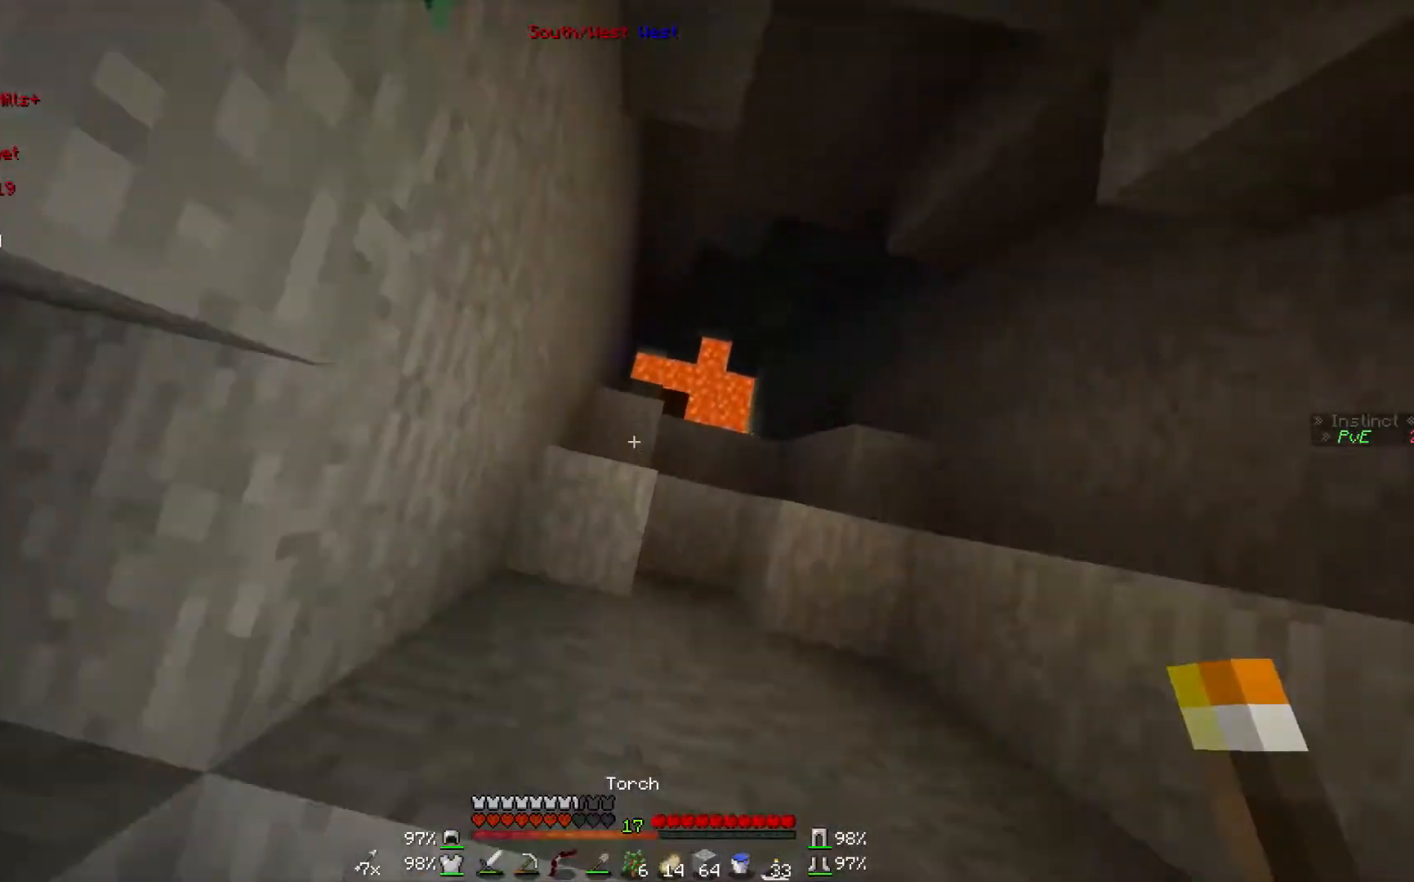
{"keys": [], "mouse": [], "events": [[133, "mouse_right", "down"], [267, "mouse_right", "up"], [300, "w", "down"], [400, "w", "up"]]}
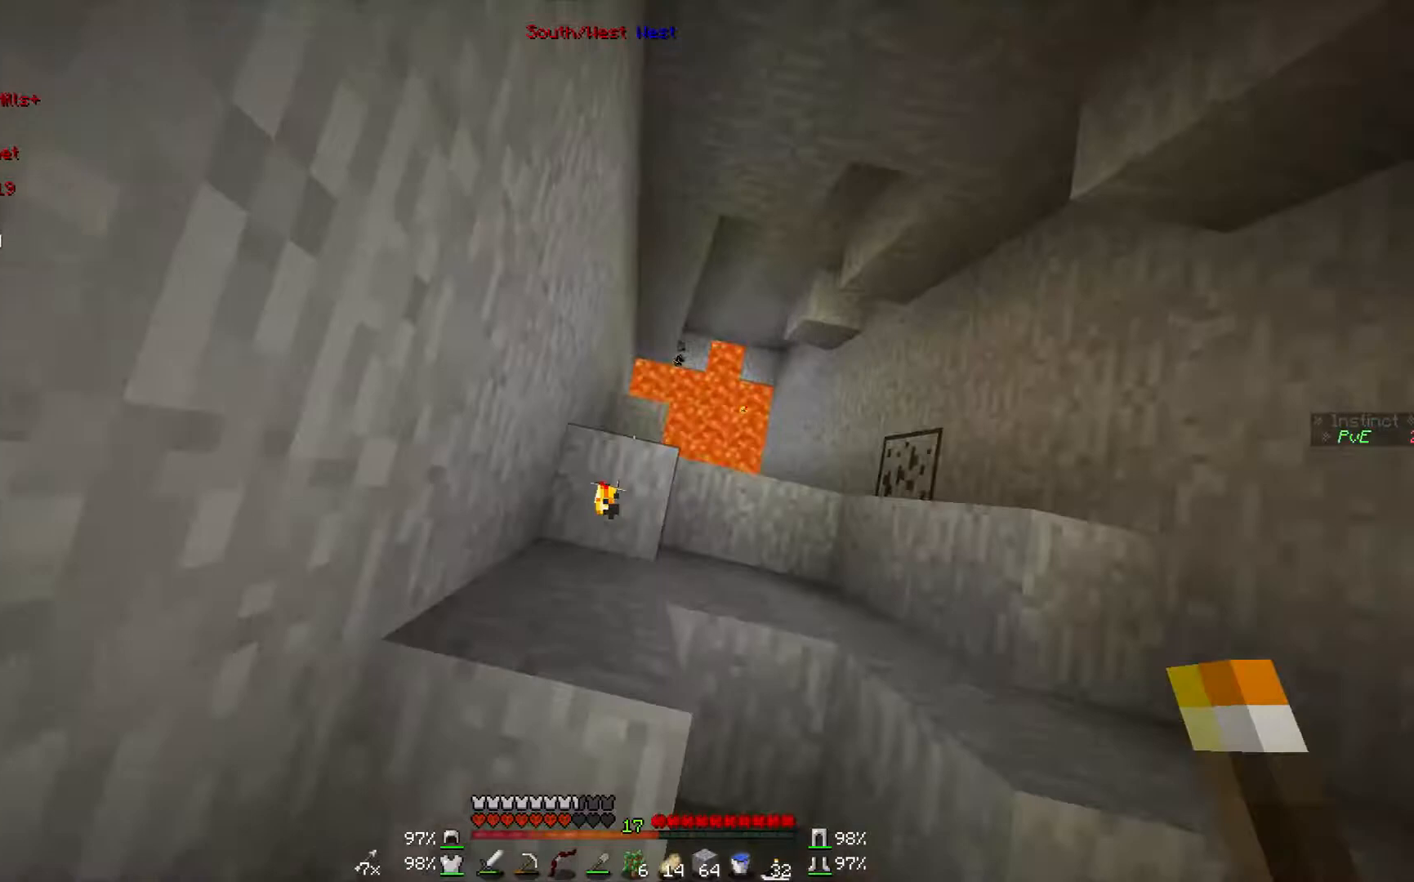
{"keys": [], "mouse": [], "events": [[300, "w", "down"], [467, "w", "up"]]}
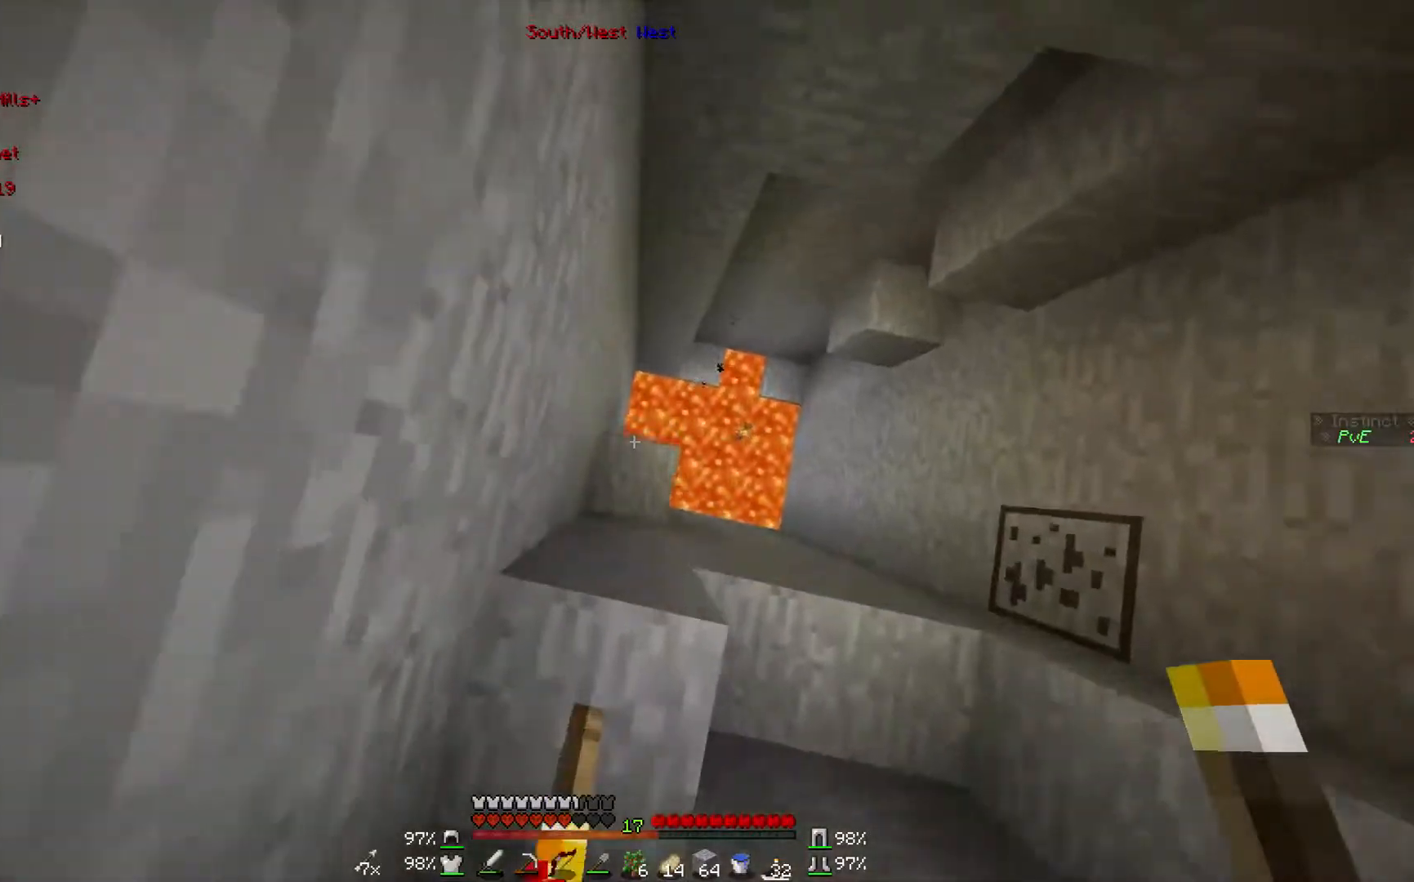
{"keys": [], "mouse": [], "events": [[300, "s", "down"], [367, "s", "up"]]}
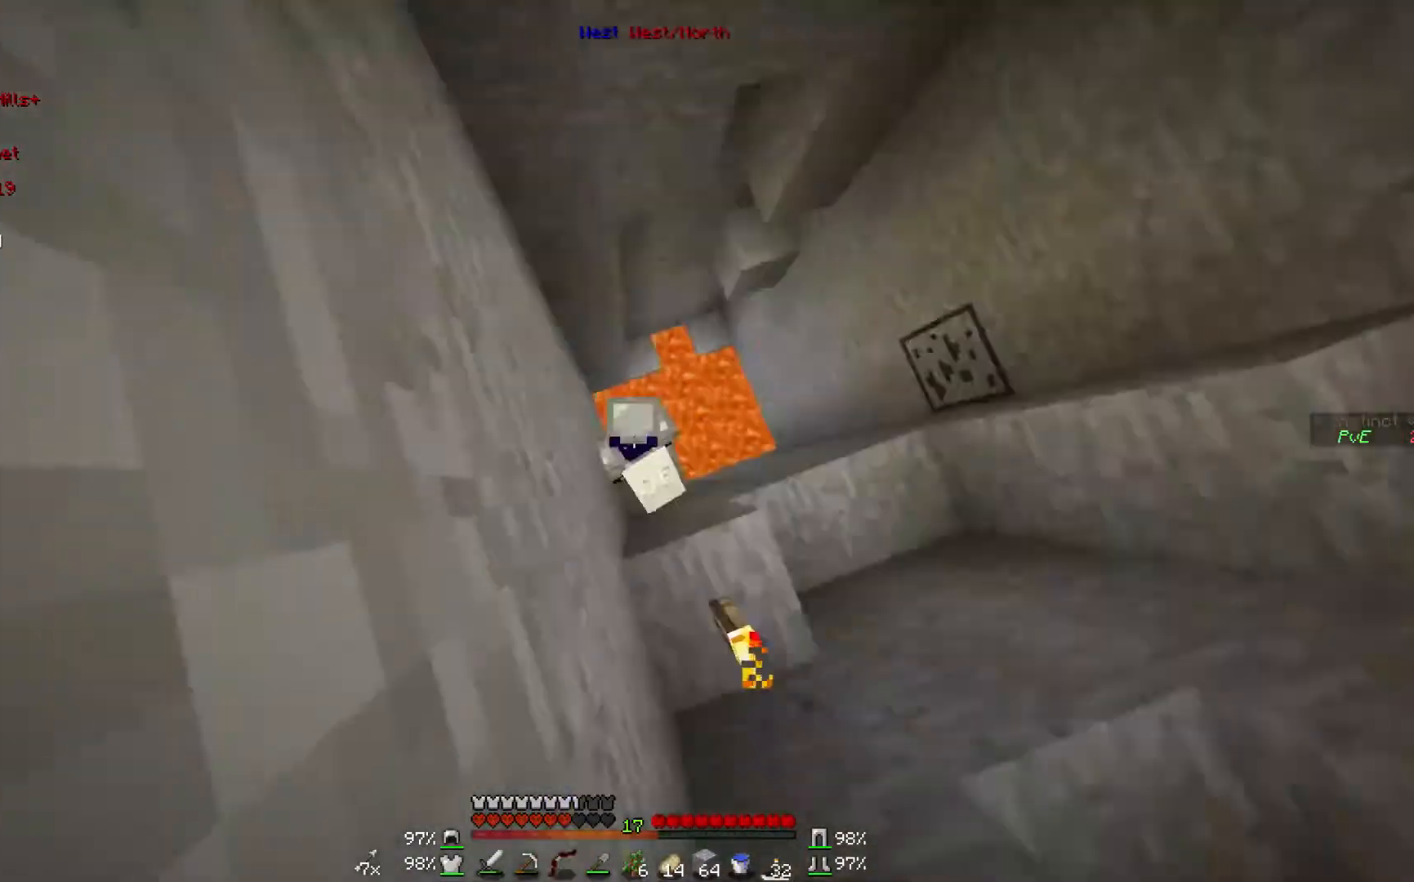
{"keys": [], "mouse": [], "events": [[200, "s", "down"], [500, "s", "up"]]}
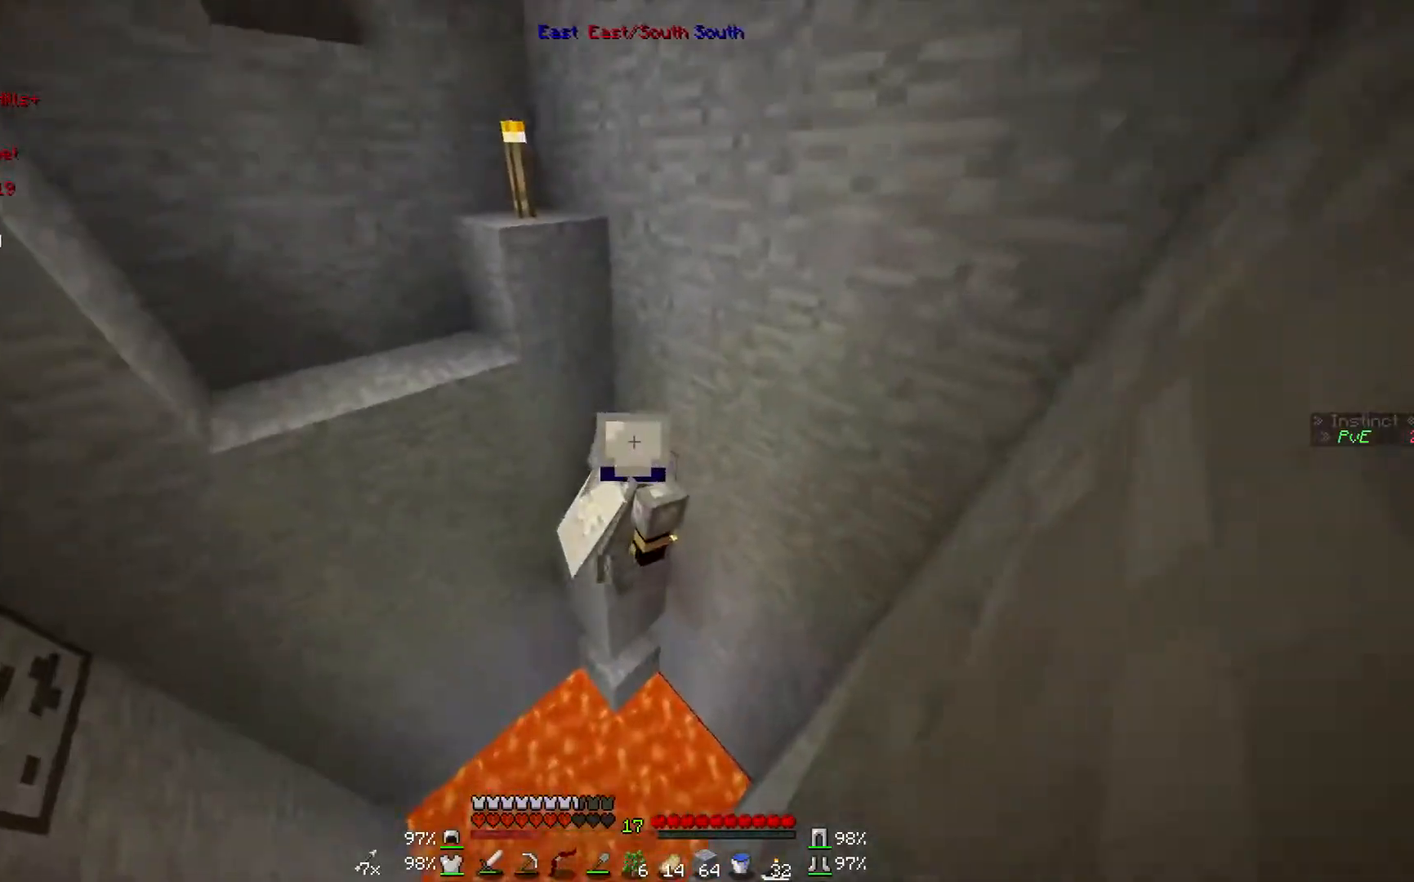
{"keys": ["w"], "mouse": [], "events": [[367, "w", "down"]]}
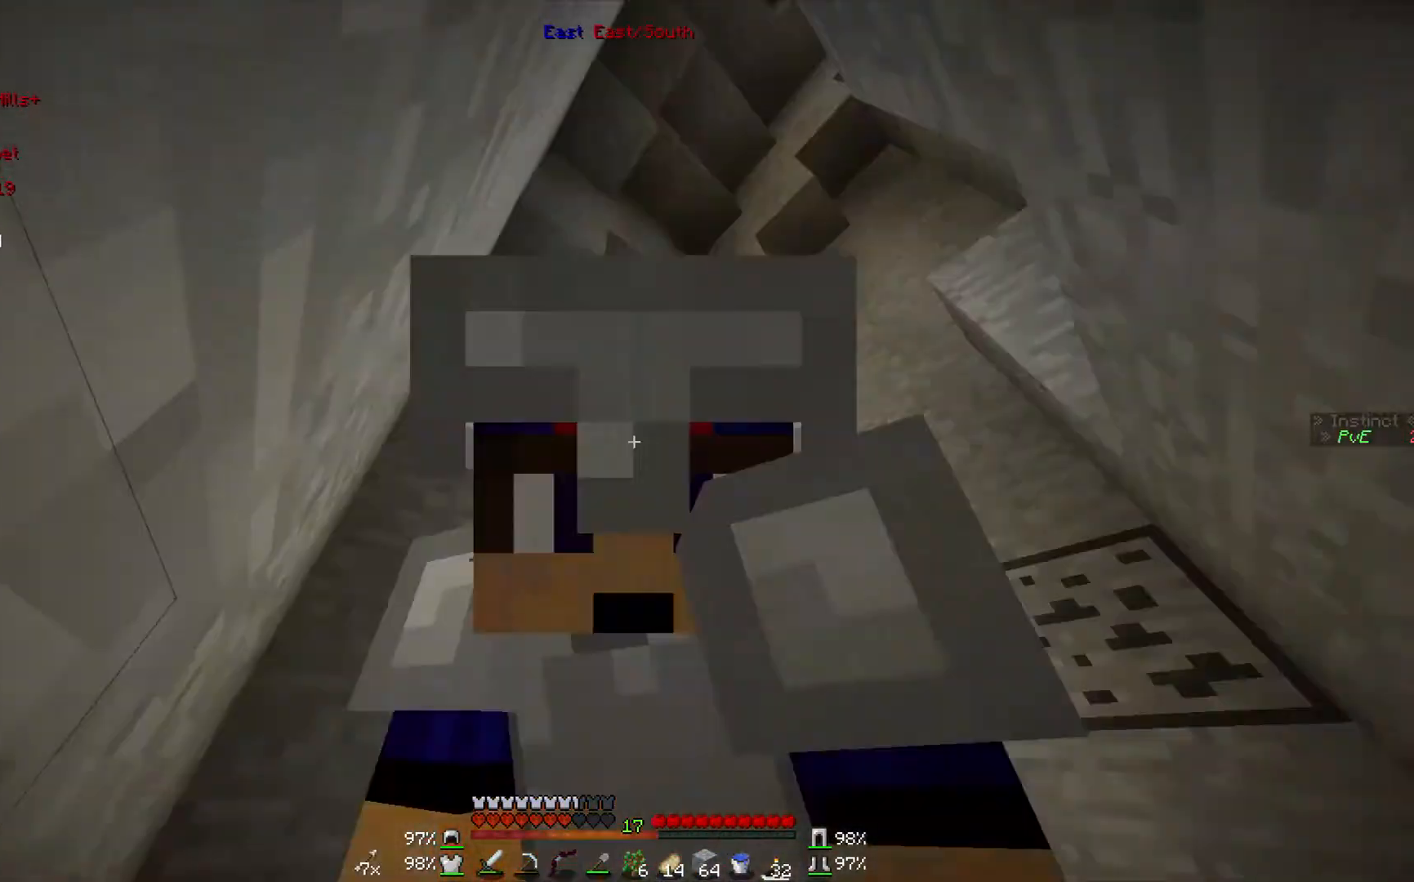
{"keys": ["w"], "mouse": [], "events": []}
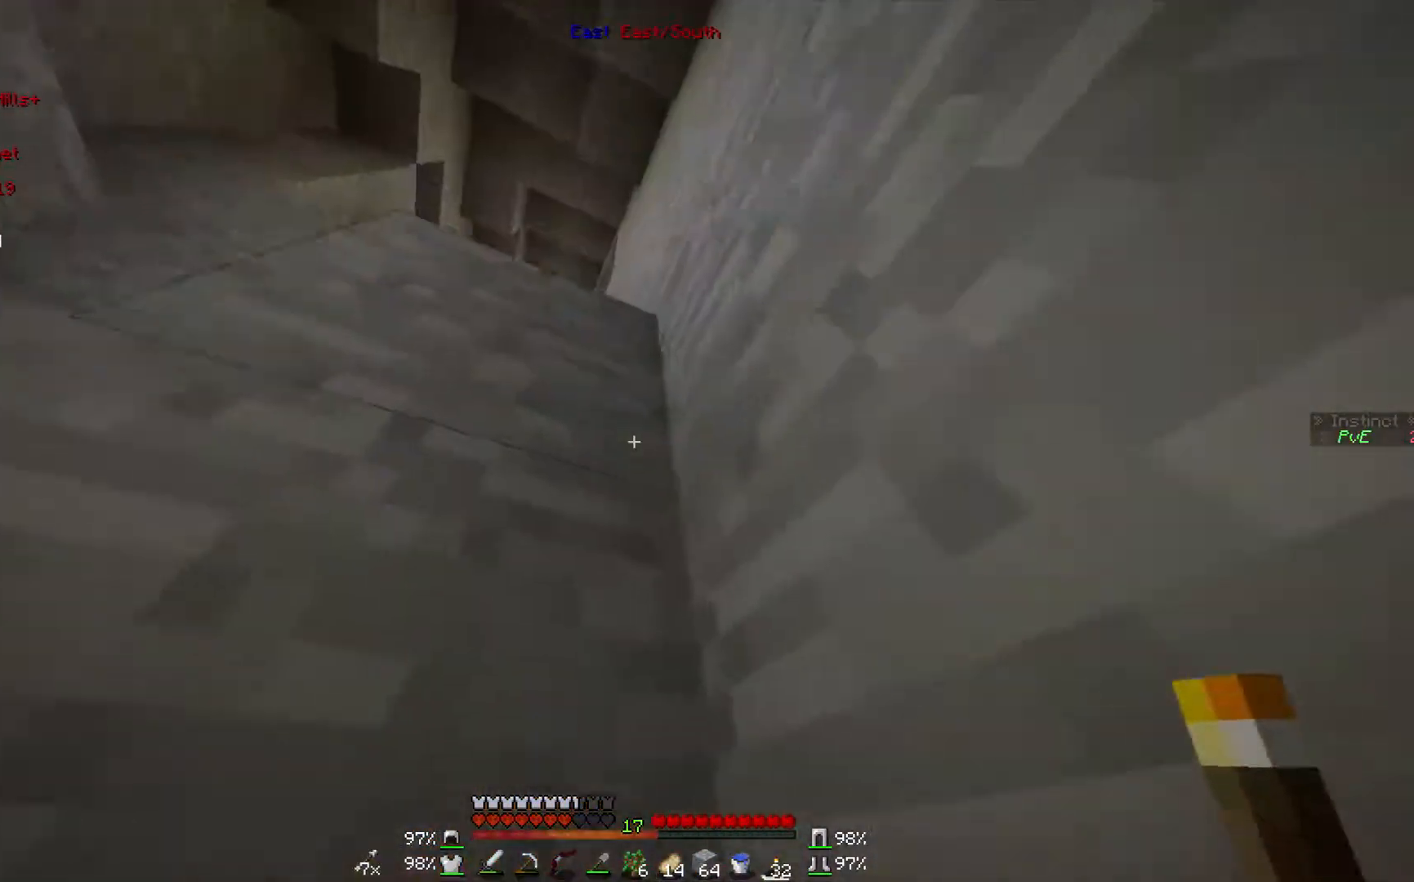
{"keys": [], "mouse": [], "events": [[467, "w", "up"]]}
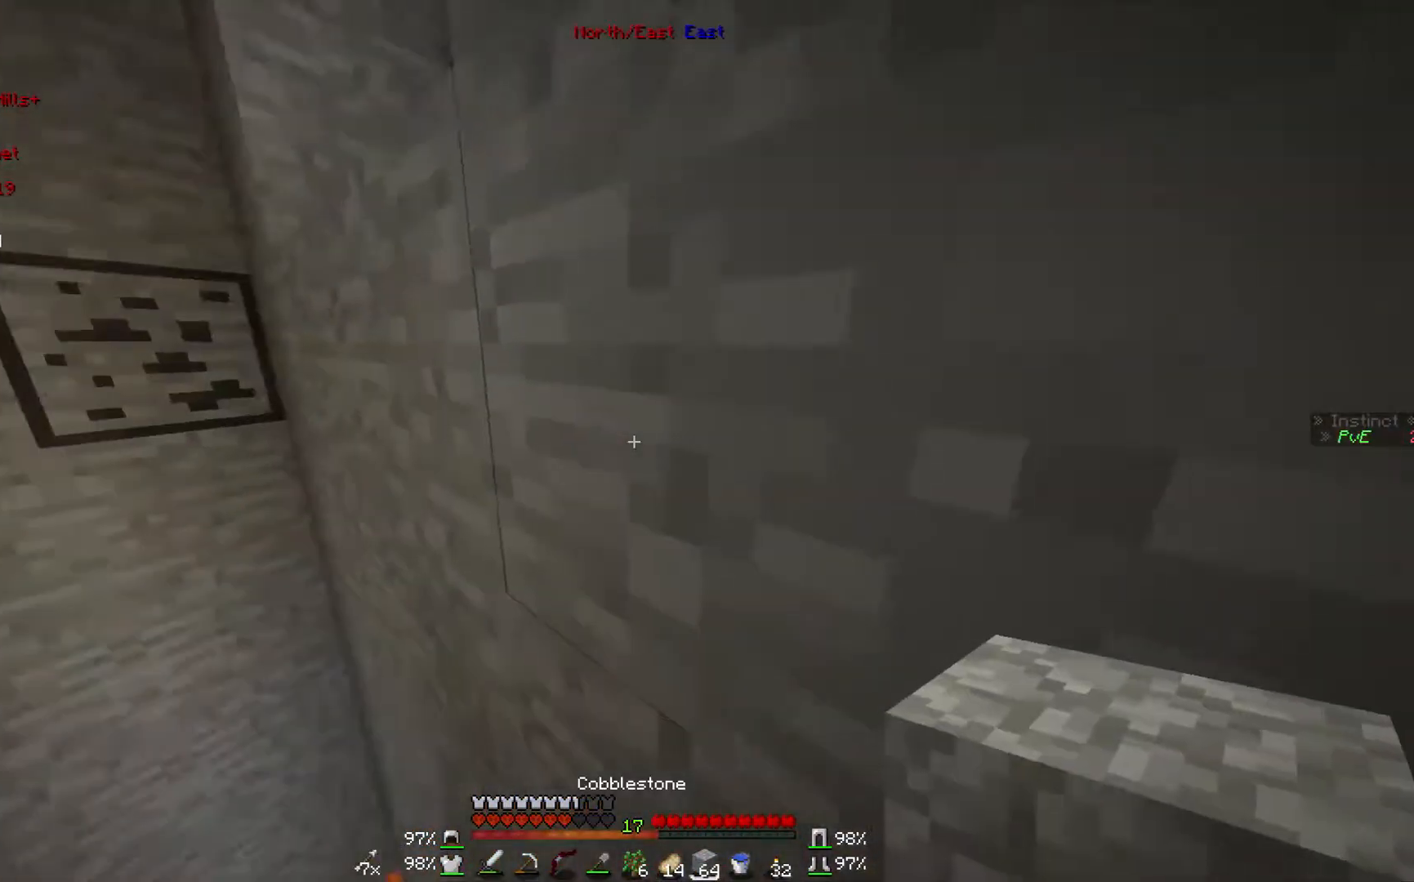
{"keys": [], "mouse": [], "events": []}
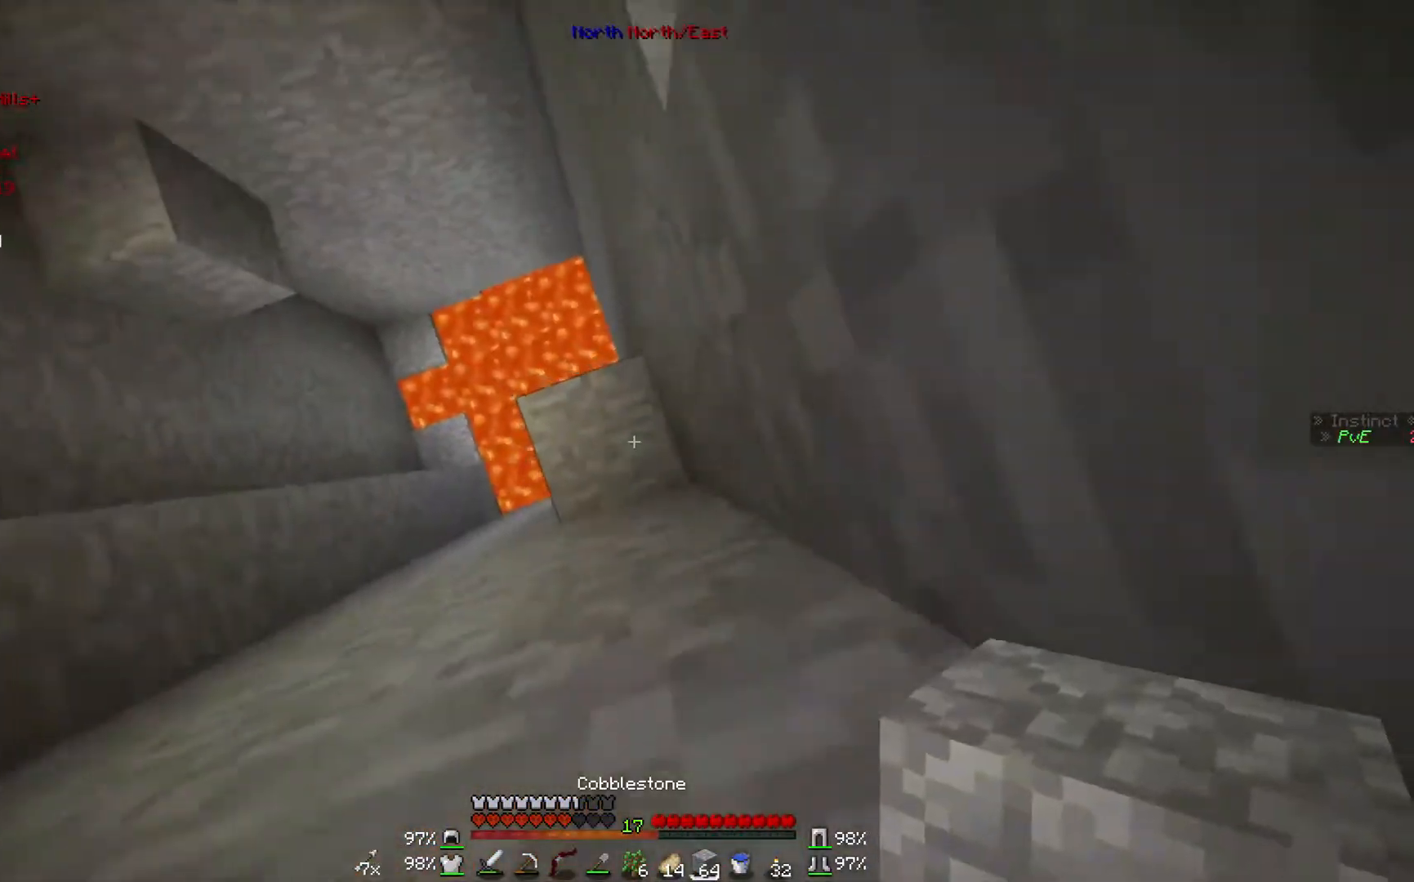
{"keys": [], "mouse": [], "events": [[33, "mouse_right", "down"], [200, "mouse_right", "up"]]}
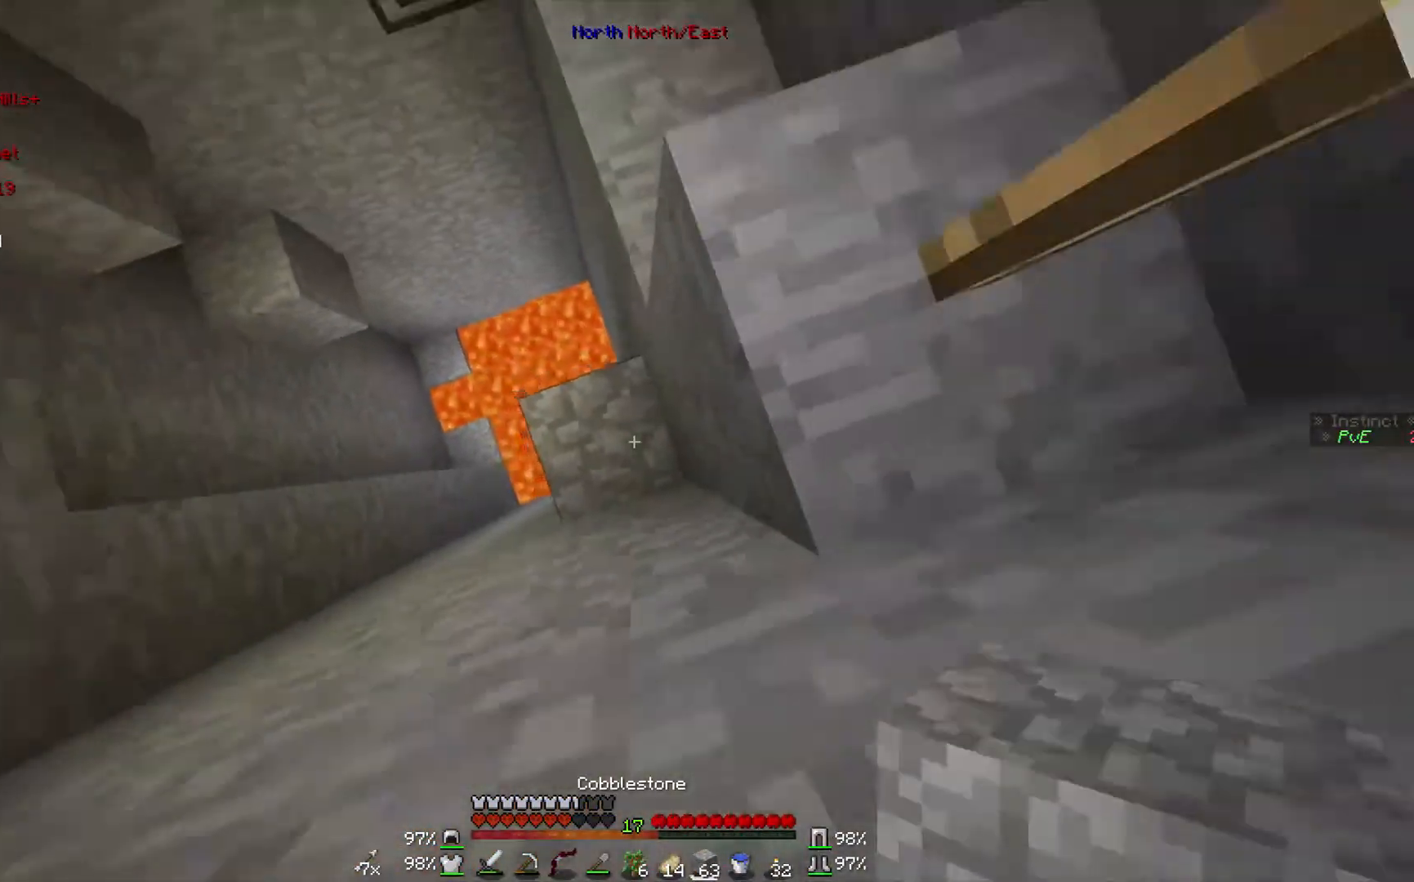
{"keys": [], "mouse": [], "events": [[67, "mouse_right", "down"], [200, "mouse_right", "up"]]}
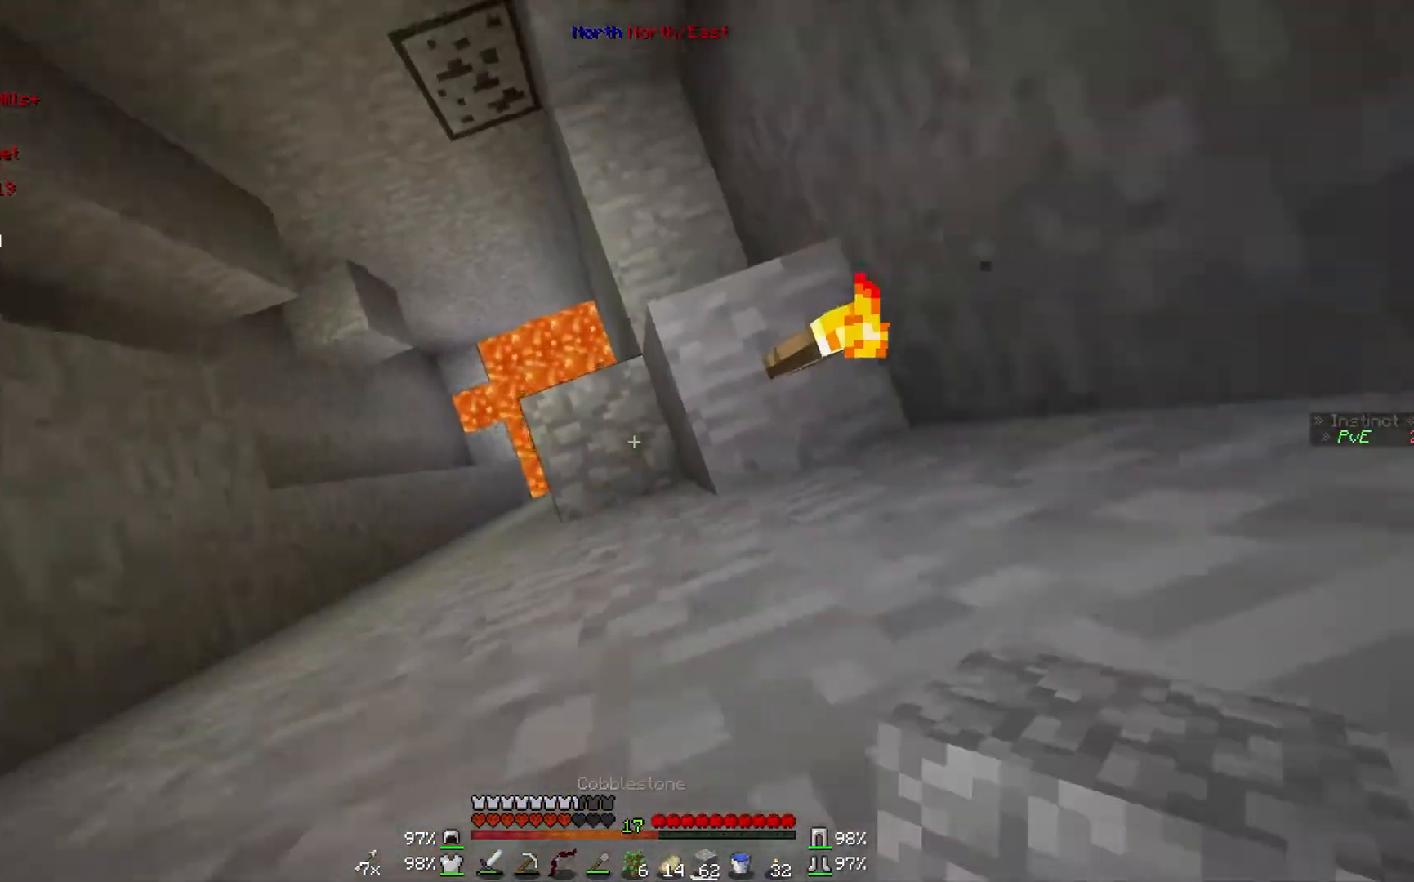
{"keys": ["w"], "mouse": [], "events": [[200, "w", "down"]]}
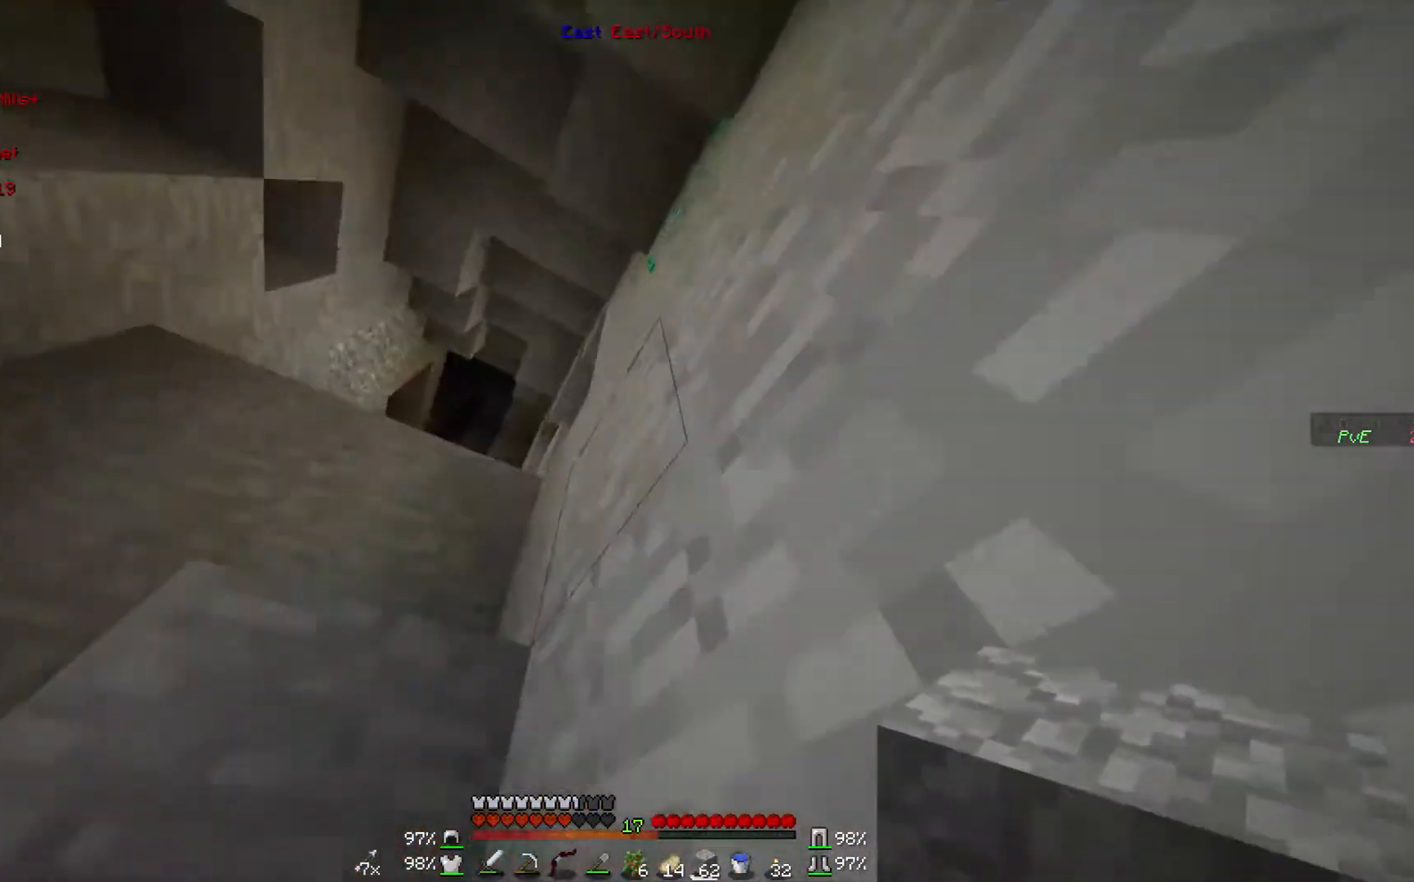
{"keys": [], "mouse": [], "events": [[400, "w", "up"]]}
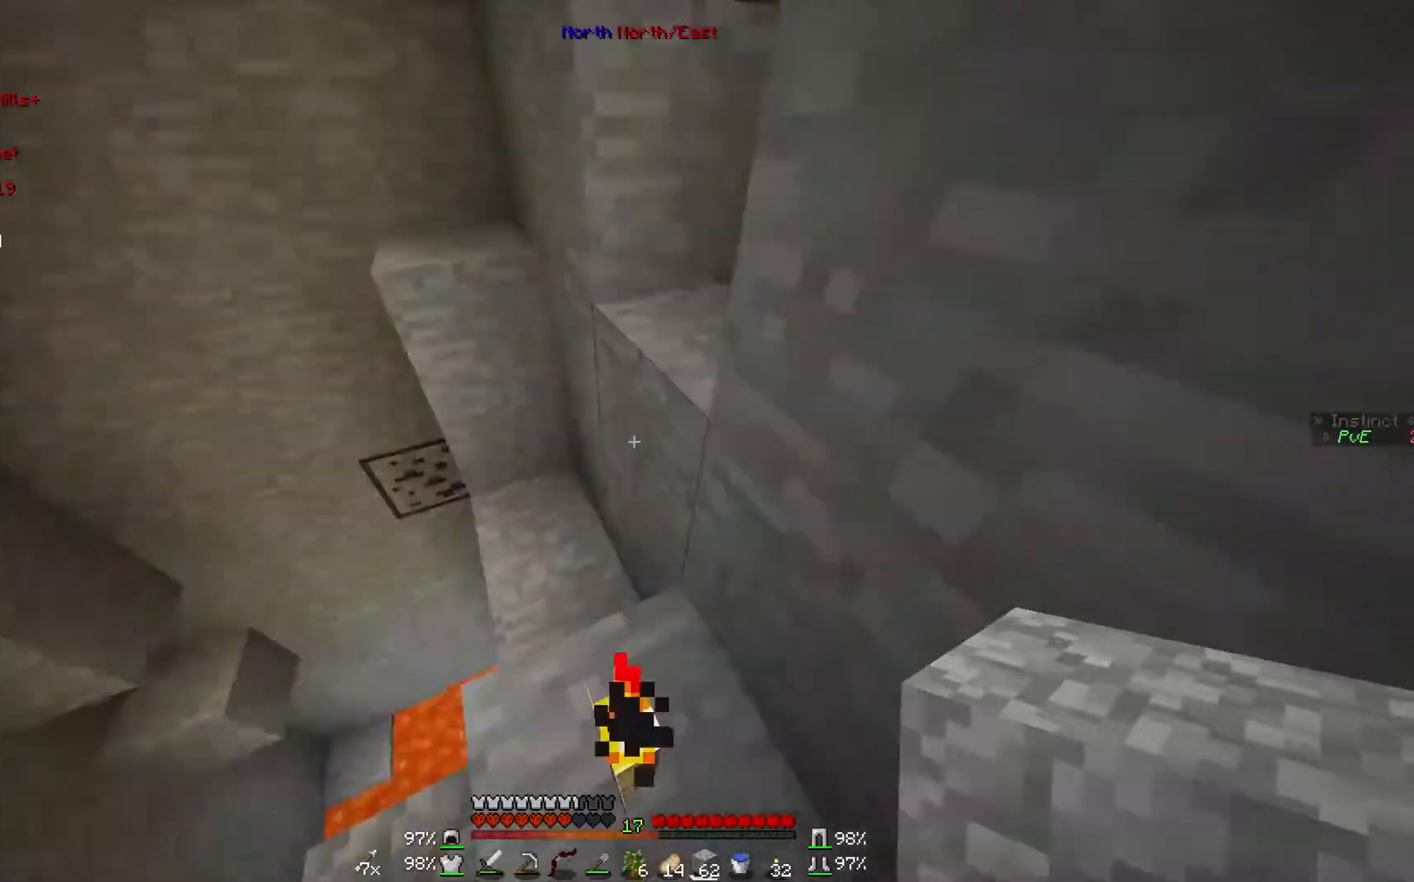
{"keys": ["w"], "mouse": [], "events": [[367, "w", "down"]]}
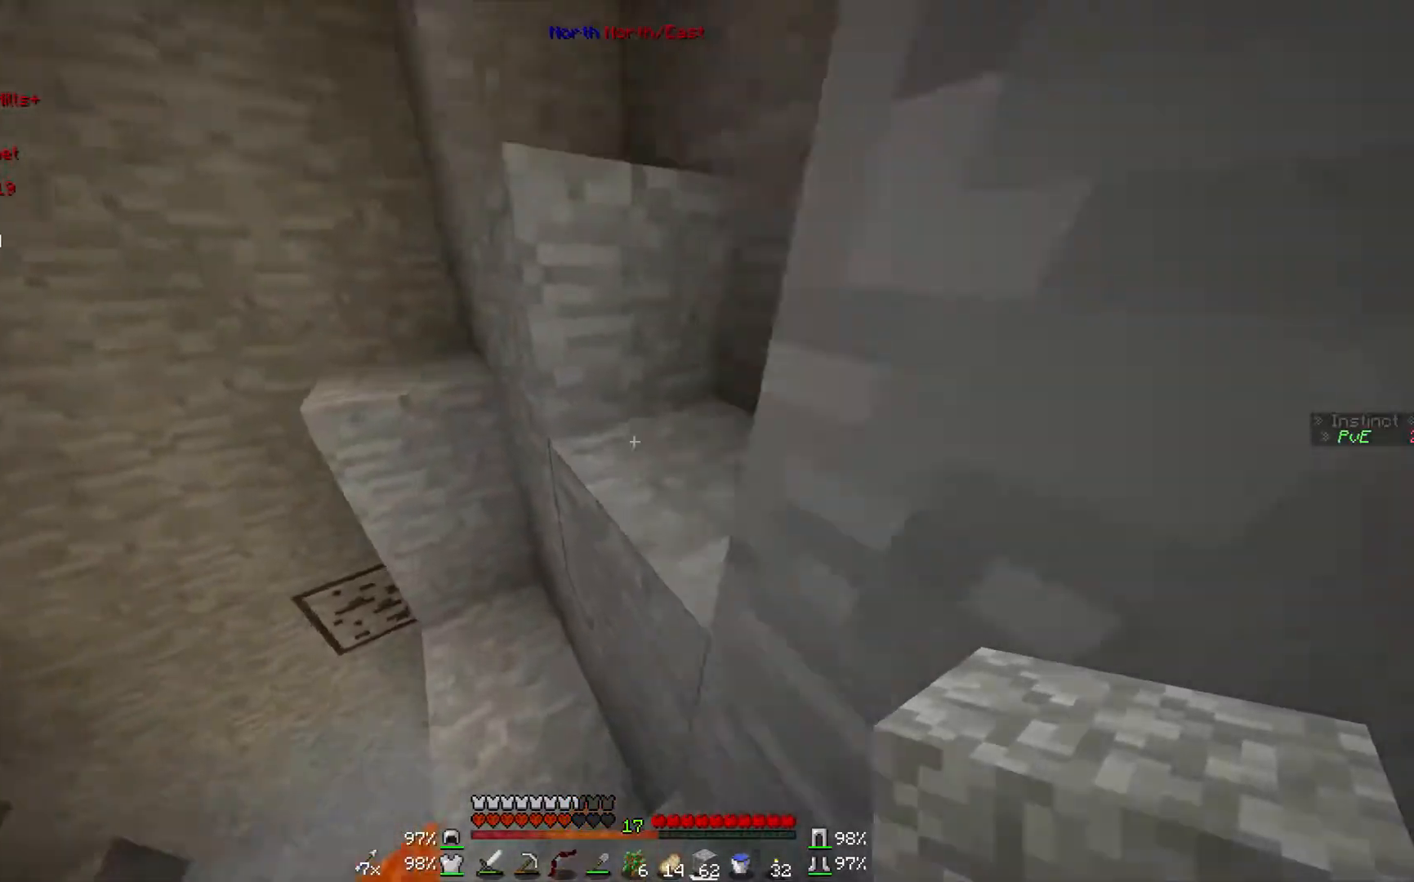
{"keys": ["w"], "mouse": [], "events": []}
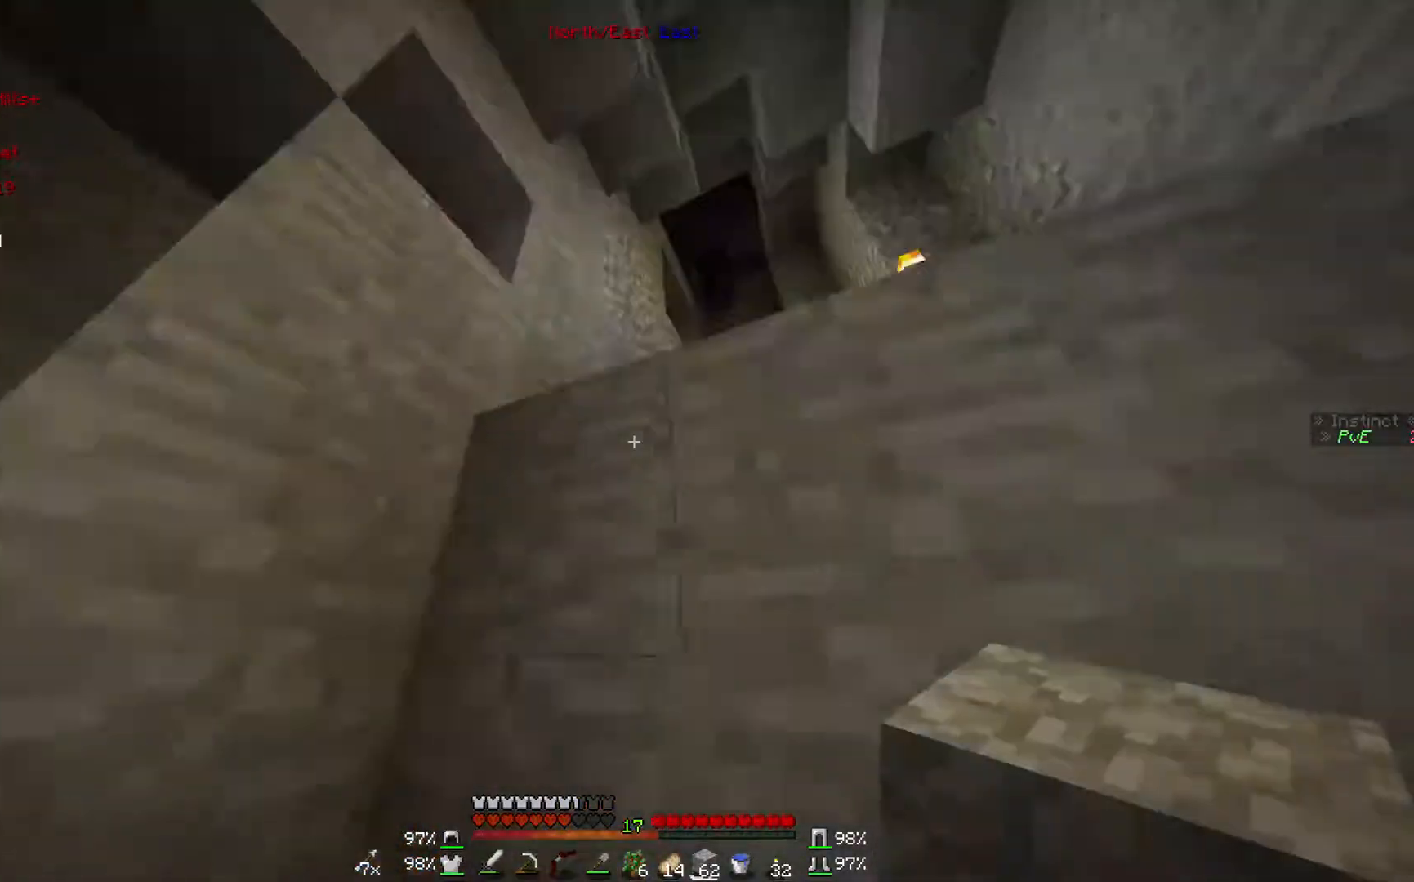
{"keys": ["w"], "mouse": [], "events": []}
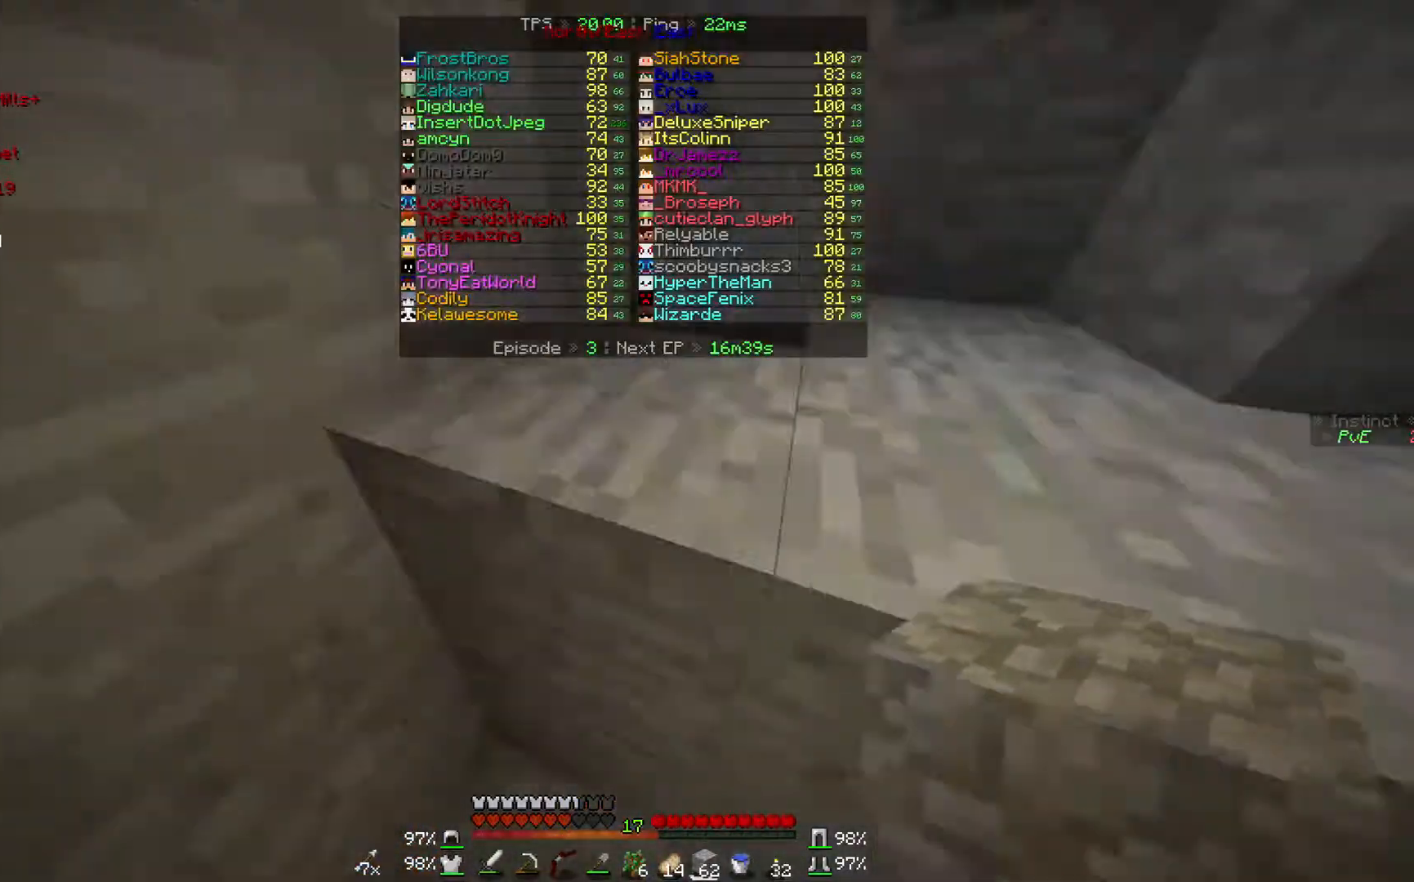
{"keys": ["d", "w"], "mouse": [], "events": [[100, "mouse_right", "down"], [267, "mouse_right", "up"], [367, "d", "down"]]}
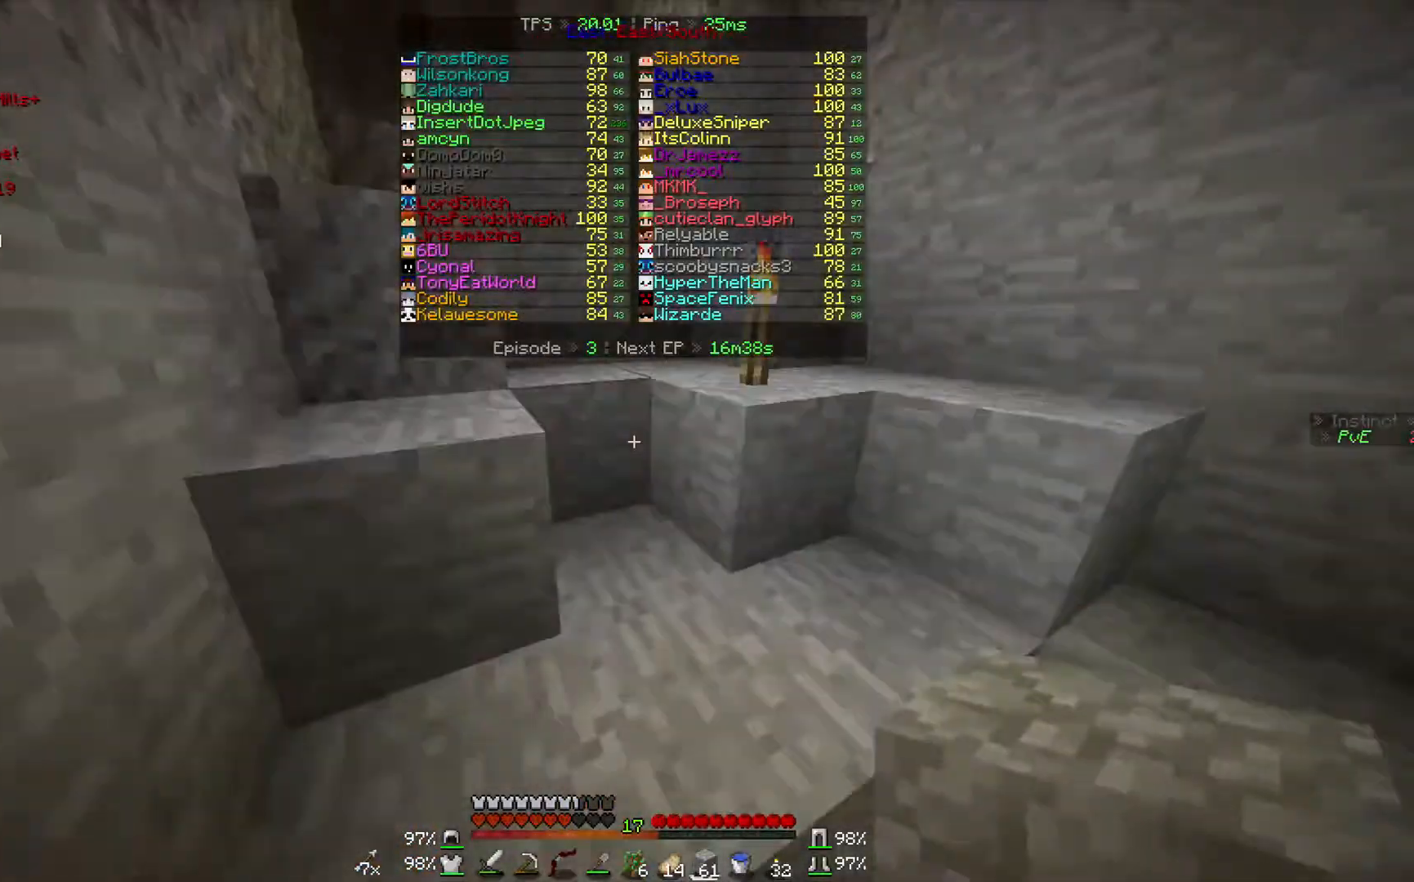
{"keys": ["d", "w"], "mouse": [], "events": [[200, "d", "up"], [400, "d", "down"]]}
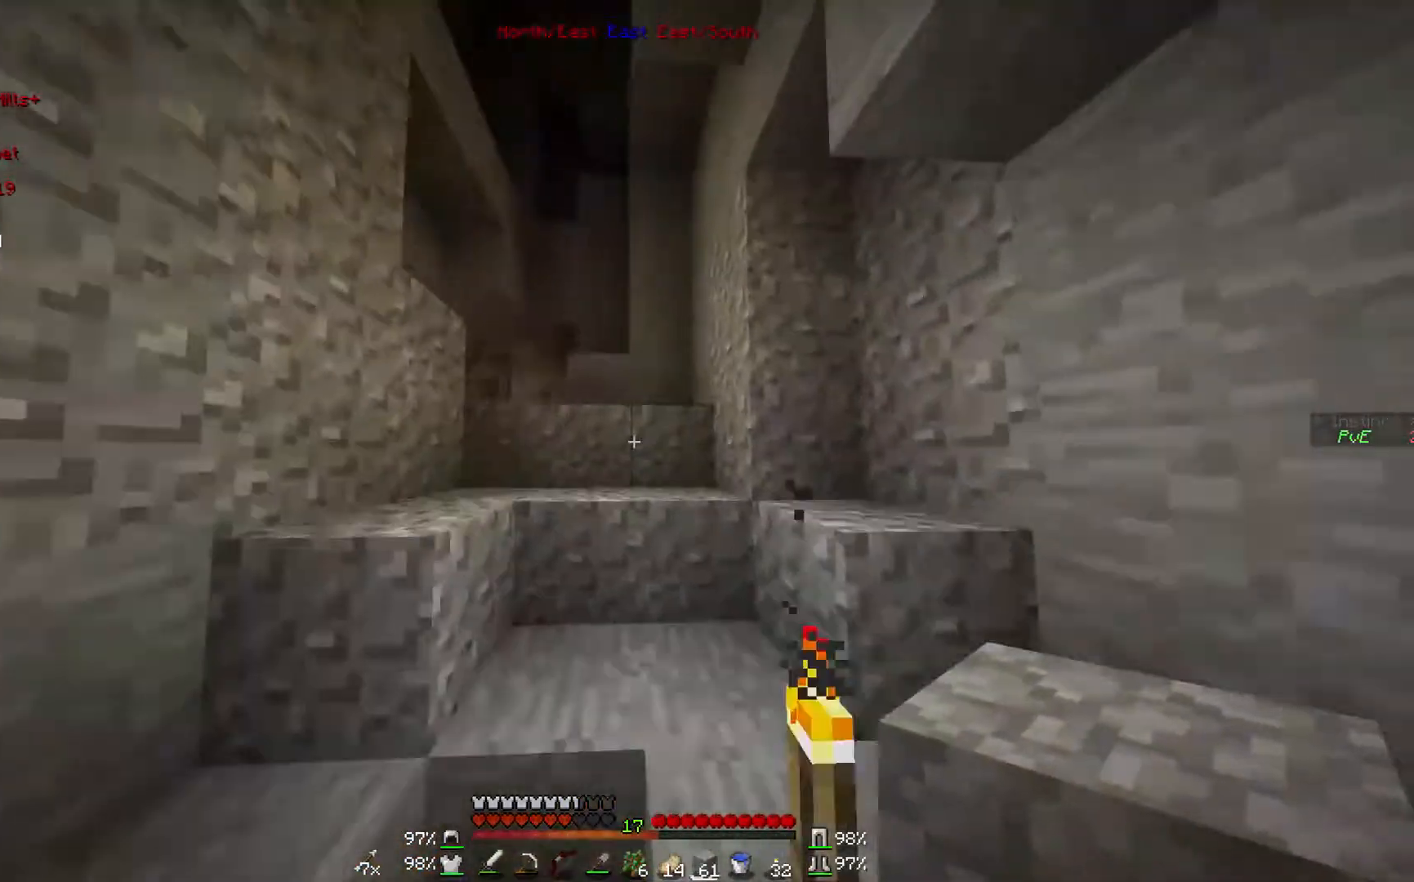
{"keys": ["w"], "mouse": [], "events": [[100, "d", "up"]]}
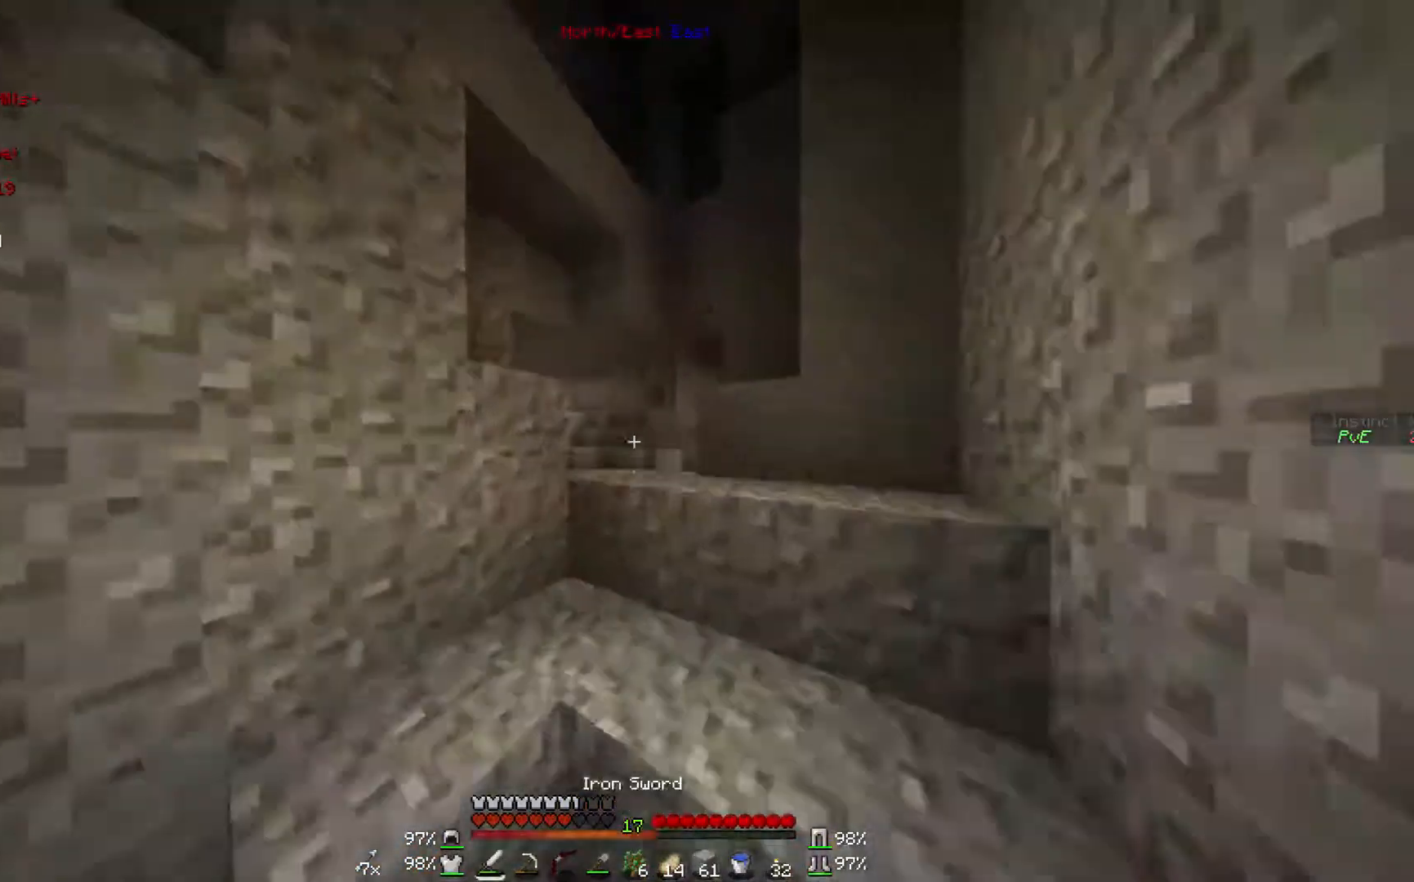
{"keys": ["d"], "mouse": [], "events": [[300, "d", "down"], [500, "w", "up"]]}